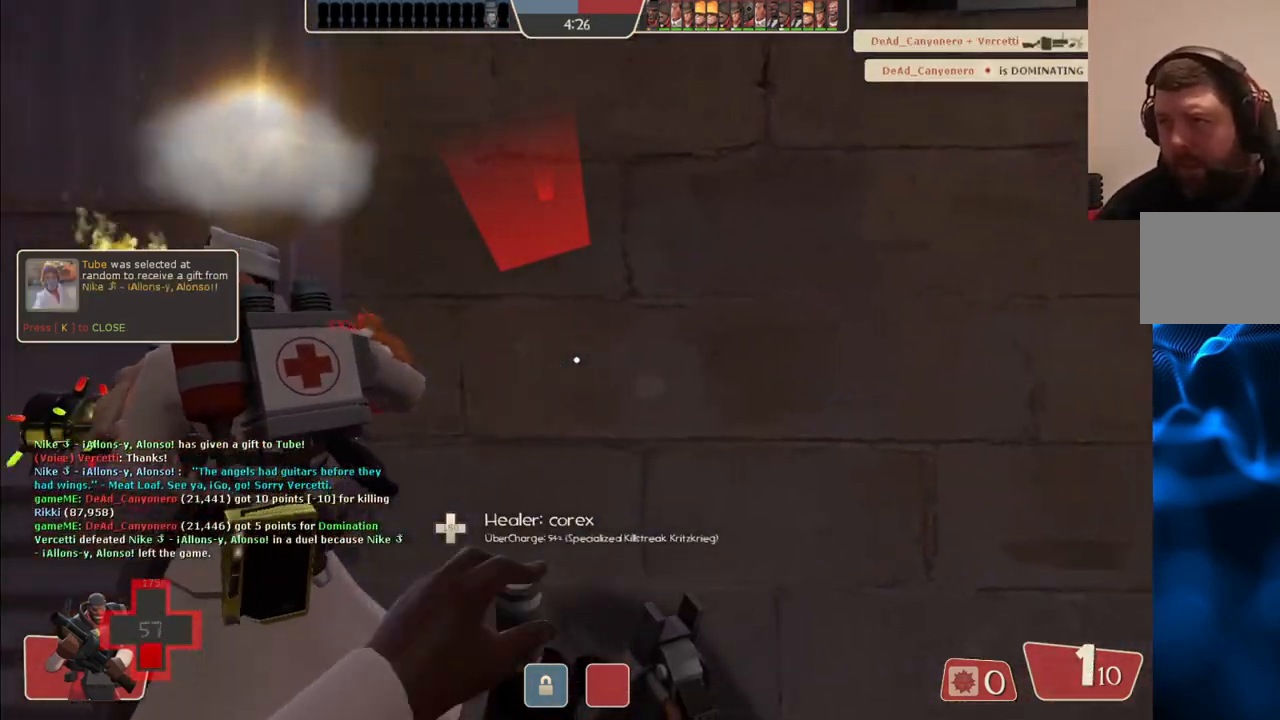
Gameplay with a controller (PlayStation layout); each line is a JSON object with the inputs held at the frame after it. "events" lists button and stick changes between this image and that frame as [ms after this image, input, new state], when the widget could be followed in between.
{"buttons": [], "left_stick": "up-right", "right_stick": "center", "events": []}
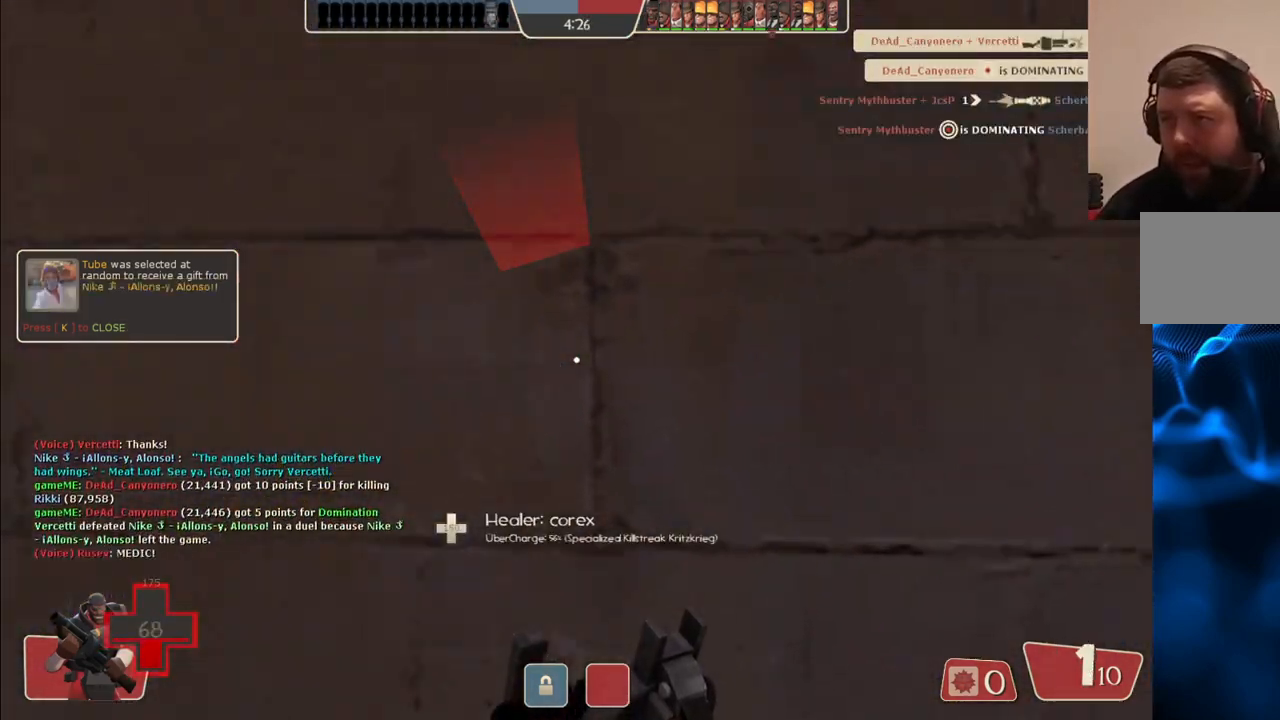
{"buttons": [], "left_stick": "up-right", "right_stick": "left", "events": [[250, "right_stick", "left"], [367, "right_stick", "center"], [500, "right_stick", "left"]]}
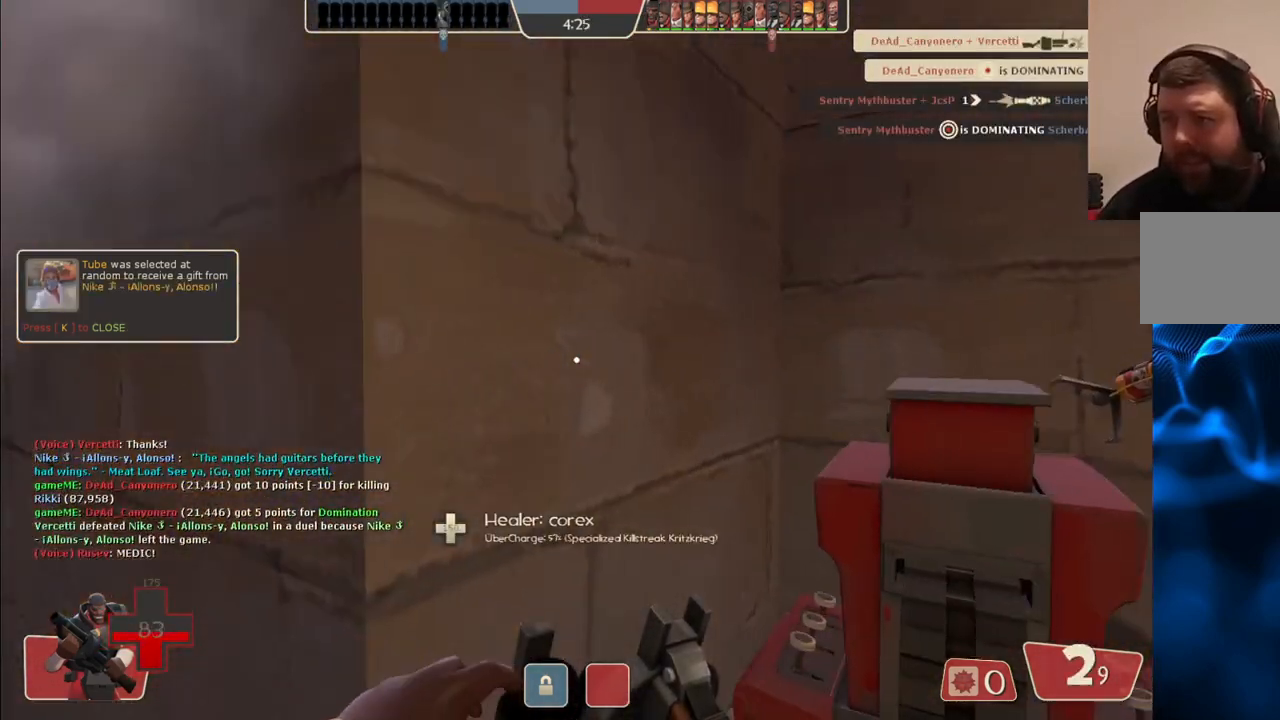
{"buttons": [], "left_stick": "left", "right_stick": "center", "events": [[150, "right_stick", "center"], [217, "left_stick", "center"], [250, "SQUARE", "down"], [333, "SQUARE", "up"], [400, "SQUARE", "down"], [483, "SQUARE", "up"], [483, "left_stick", "left"]]}
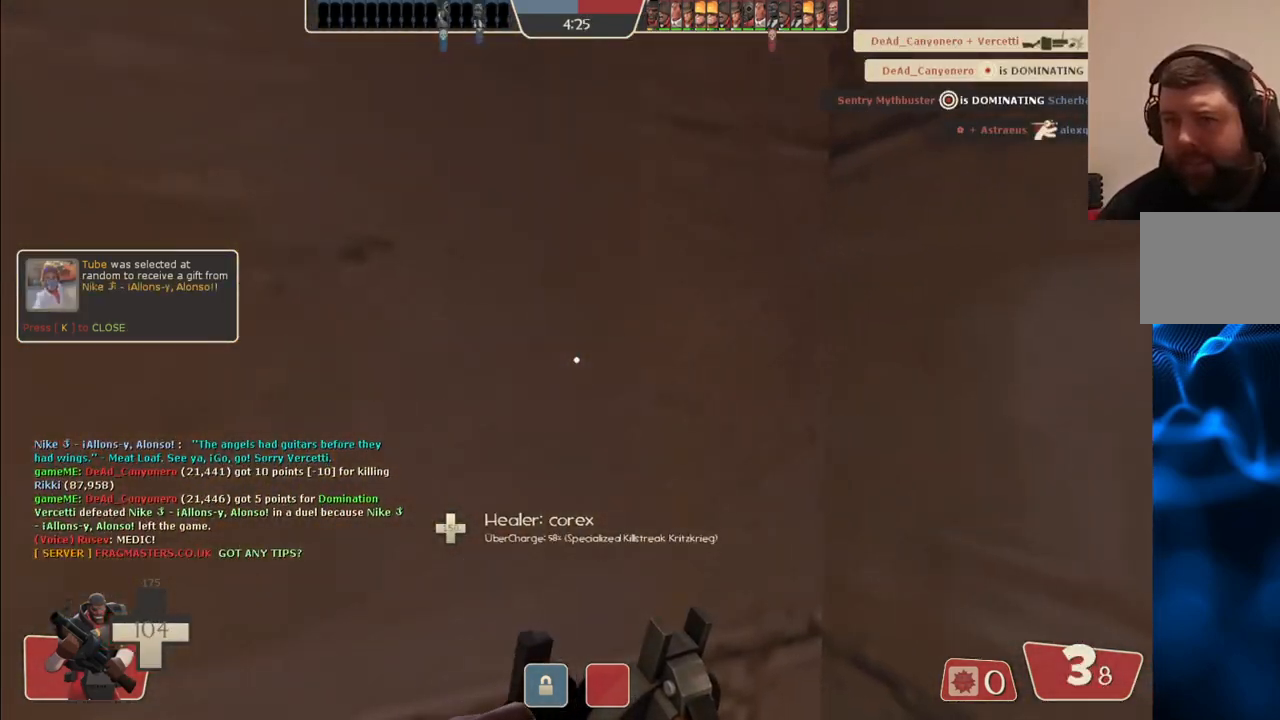
{"buttons": [], "left_stick": "center", "right_stick": "center", "events": [[33, "left_stick", "center"], [50, "SQUARE", "down"], [133, "SQUARE", "up"], [200, "SQUARE", "down"], [283, "SQUARE", "up"], [350, "SQUARE", "down"], [400, "SQUARE", "up"]]}
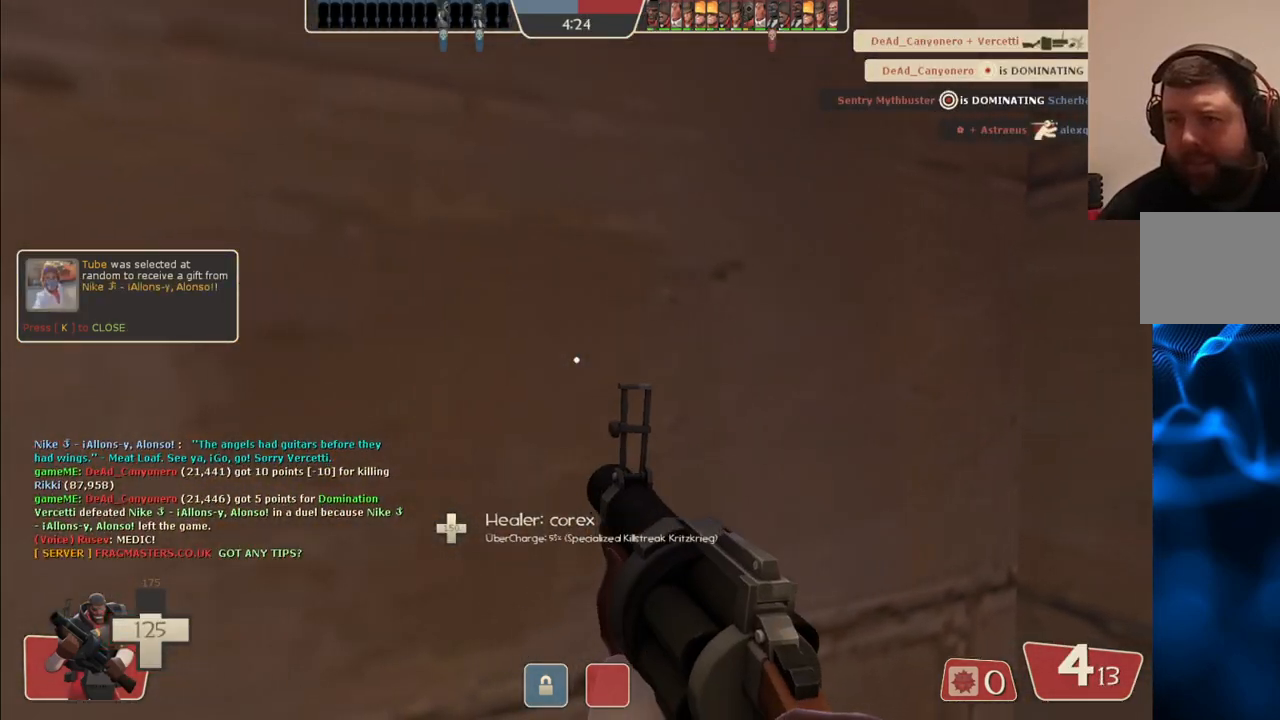
{"buttons": [], "left_stick": "left", "right_stick": "center", "events": [[67, "right_stick", "left"], [150, "right_stick", "center"], [267, "SQUARE", "down"], [333, "SQUARE", "up"], [417, "SQUARE", "down"], [467, "left_stick", "left"], [500, "SQUARE", "up"]]}
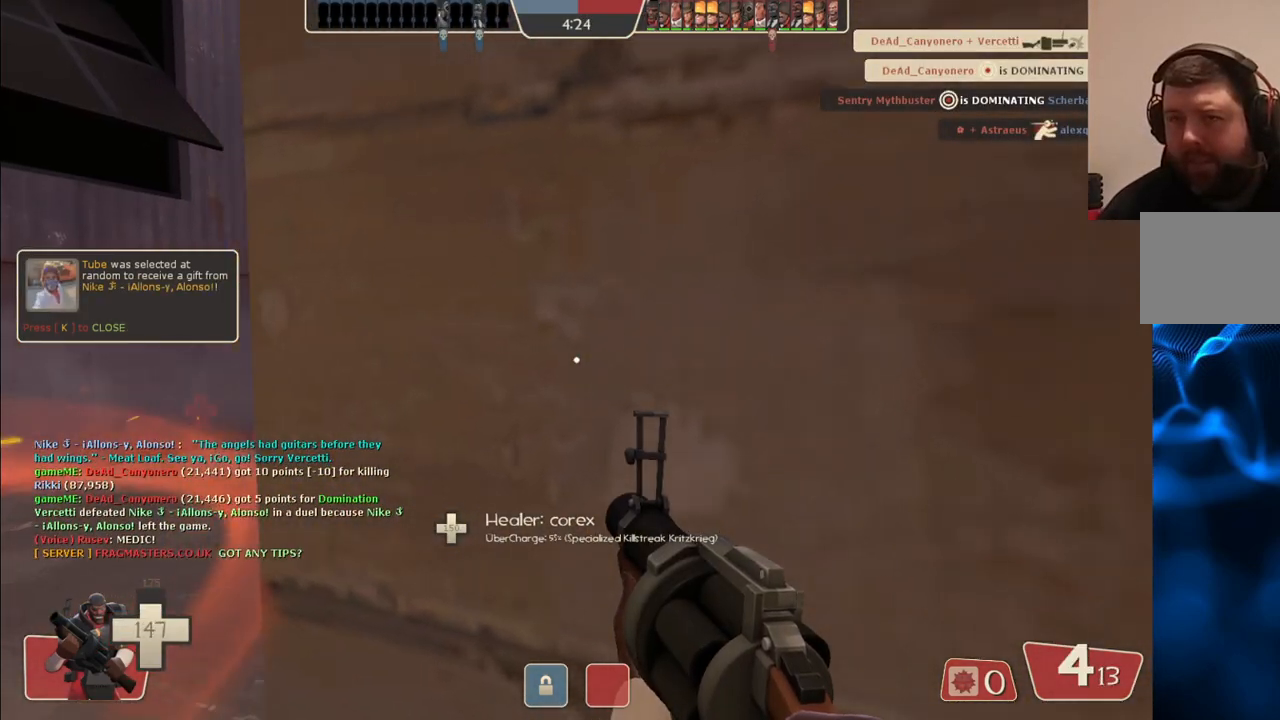
{"buttons": [], "left_stick": "up", "right_stick": "center", "events": [[67, "SQUARE", "down"], [133, "SQUARE", "up"], [133, "left_stick", "up-left"], [233, "SQUARE", "down"], [300, "SQUARE", "up"], [300, "left_stick", "up"], [383, "SQUARE", "down"], [467, "SQUARE", "up"]]}
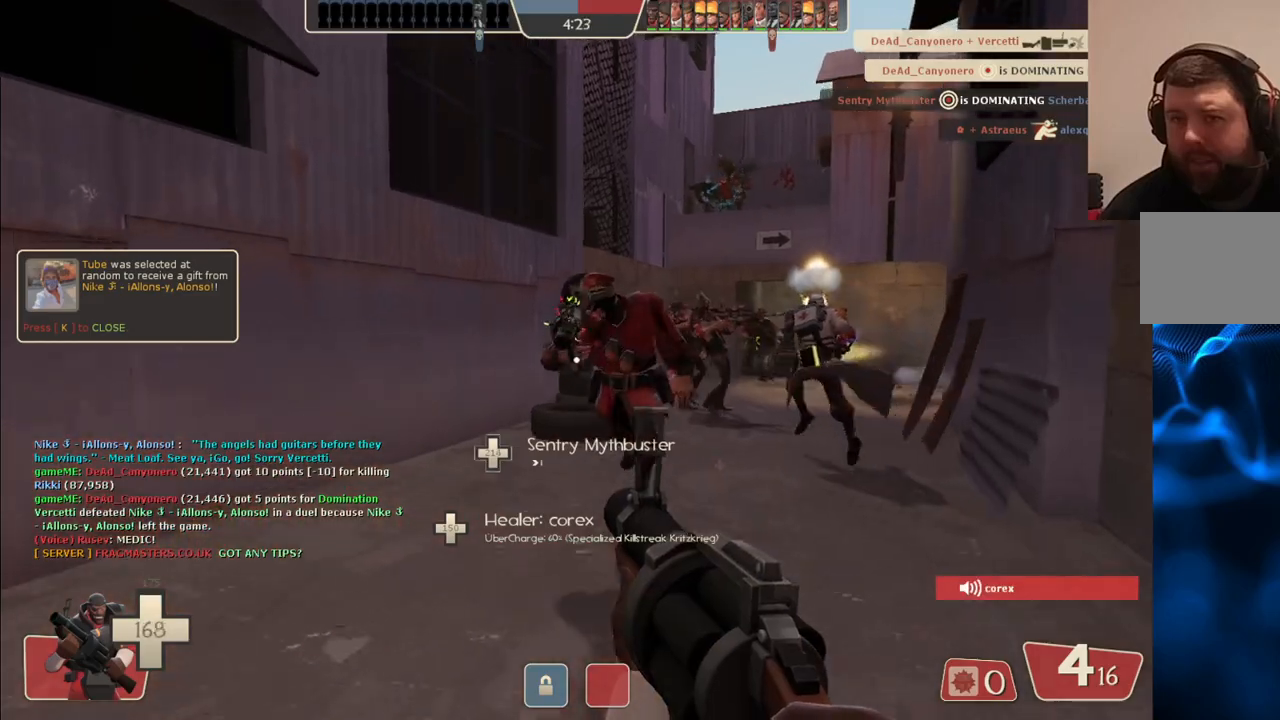
{"buttons": ["SQUARE"], "left_stick": "up", "right_stick": "center", "events": [[167, "right_stick", "right"], [267, "right_stick", "center"], [350, "SQUARE", "down"], [433, "SQUARE", "up"], [483, "SQUARE", "down"]]}
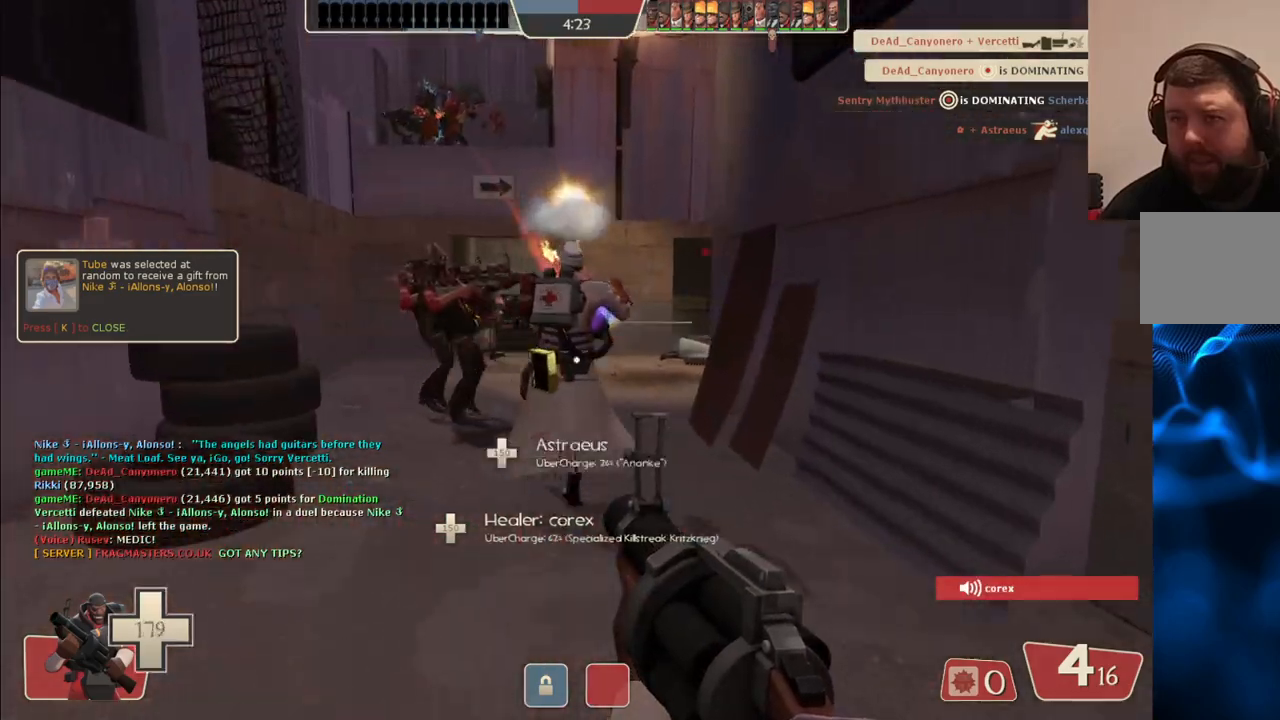
{"buttons": [], "left_stick": "up-left", "right_stick": "center", "events": [[83, "SQUARE", "up"], [367, "left_stick", "up-left"]]}
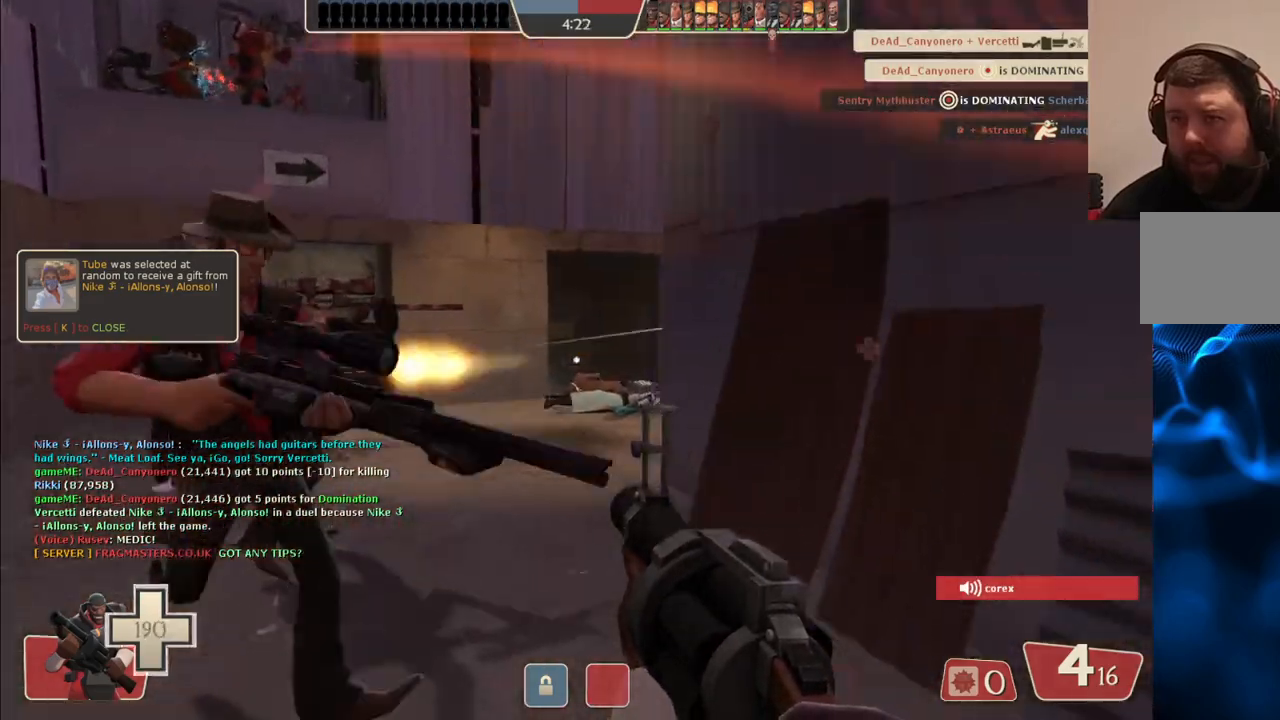
{"buttons": [], "left_stick": "up-left", "right_stick": "center", "events": []}
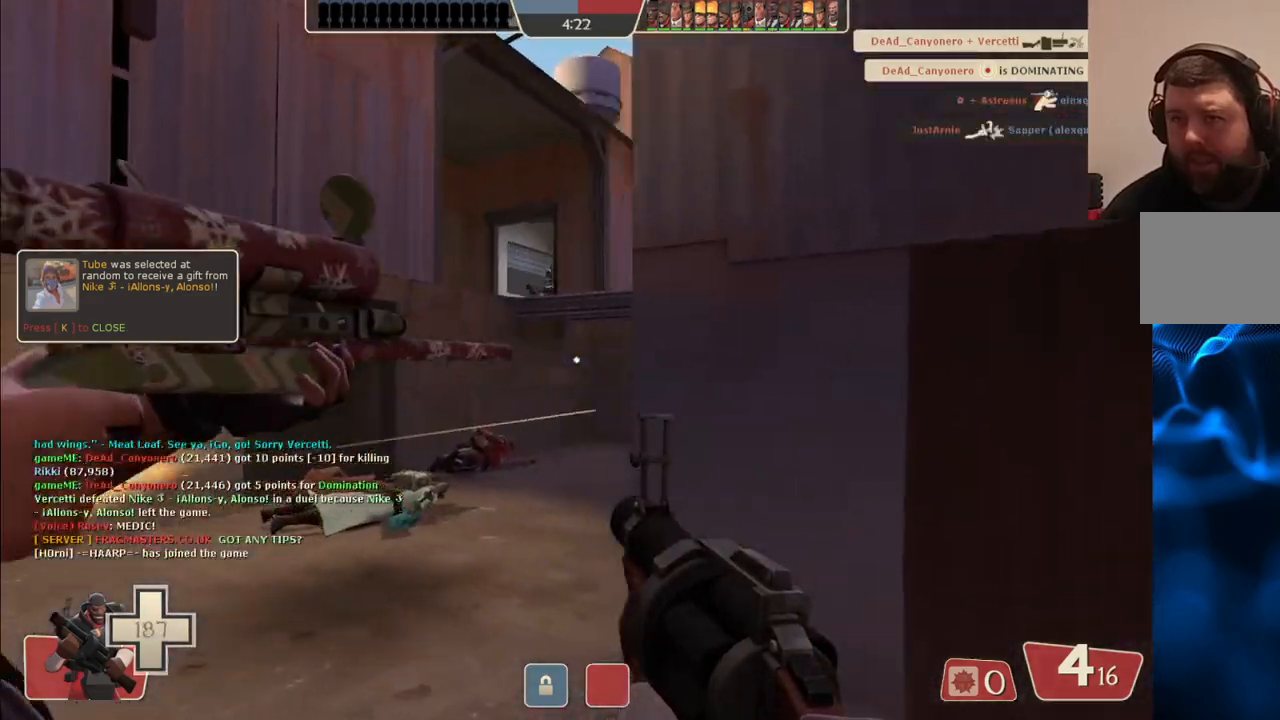
{"buttons": ["R2"], "left_stick": "down-left", "right_stick": "center", "events": [[483, "R2", "down"], [483, "left_stick", "down-left"]]}
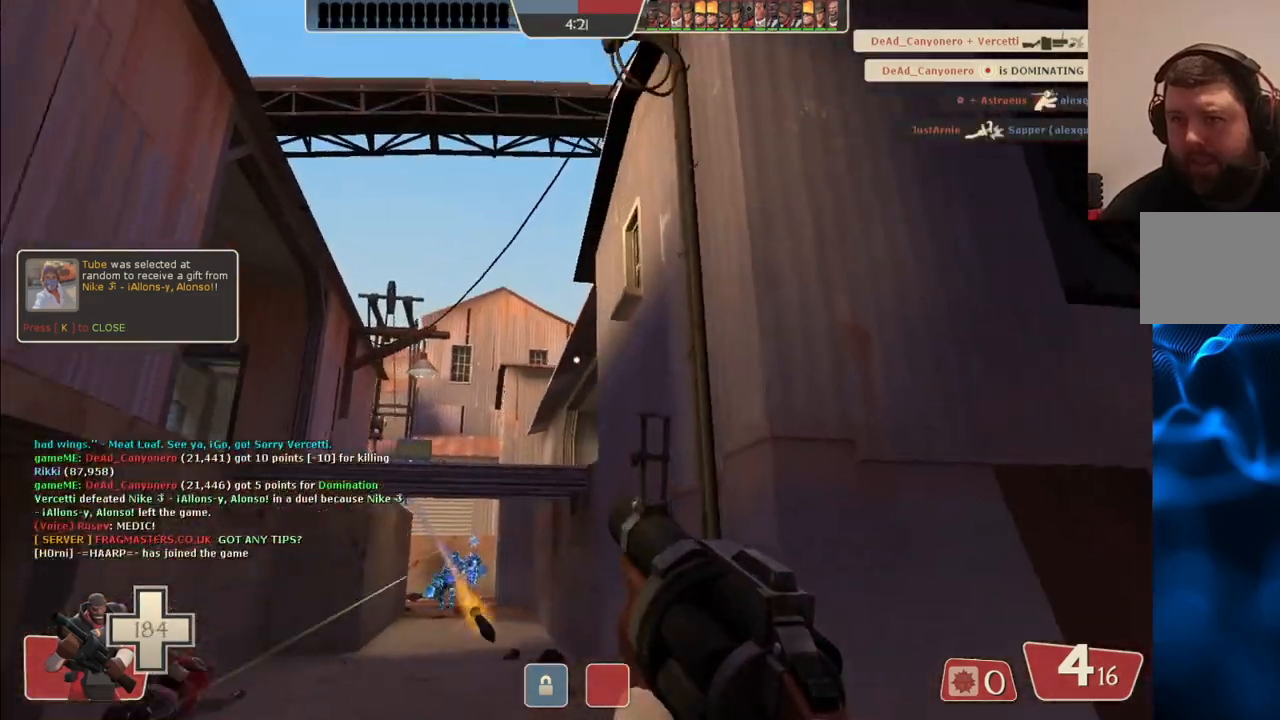
{"buttons": ["R2"], "left_stick": "right", "right_stick": "center", "events": [[183, "left_stick", "up-left"], [483, "left_stick", "right"]]}
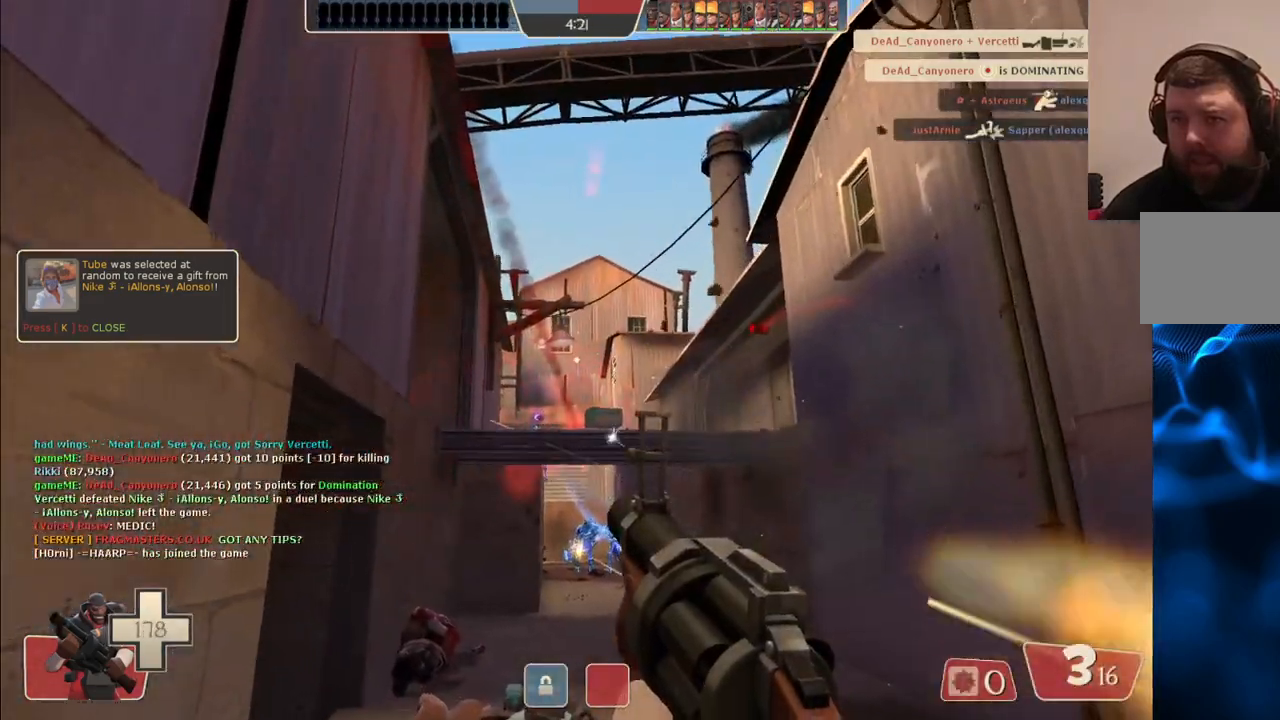
{"buttons": ["R2"], "left_stick": "down", "right_stick": "center", "events": [[17, "left_stick", "down-right"], [133, "left_stick", "down-left"], [233, "left_stick", "up-left"], [317, "left_stick", "up-right"], [433, "left_stick", "down-right"], [483, "left_stick", "down"]]}
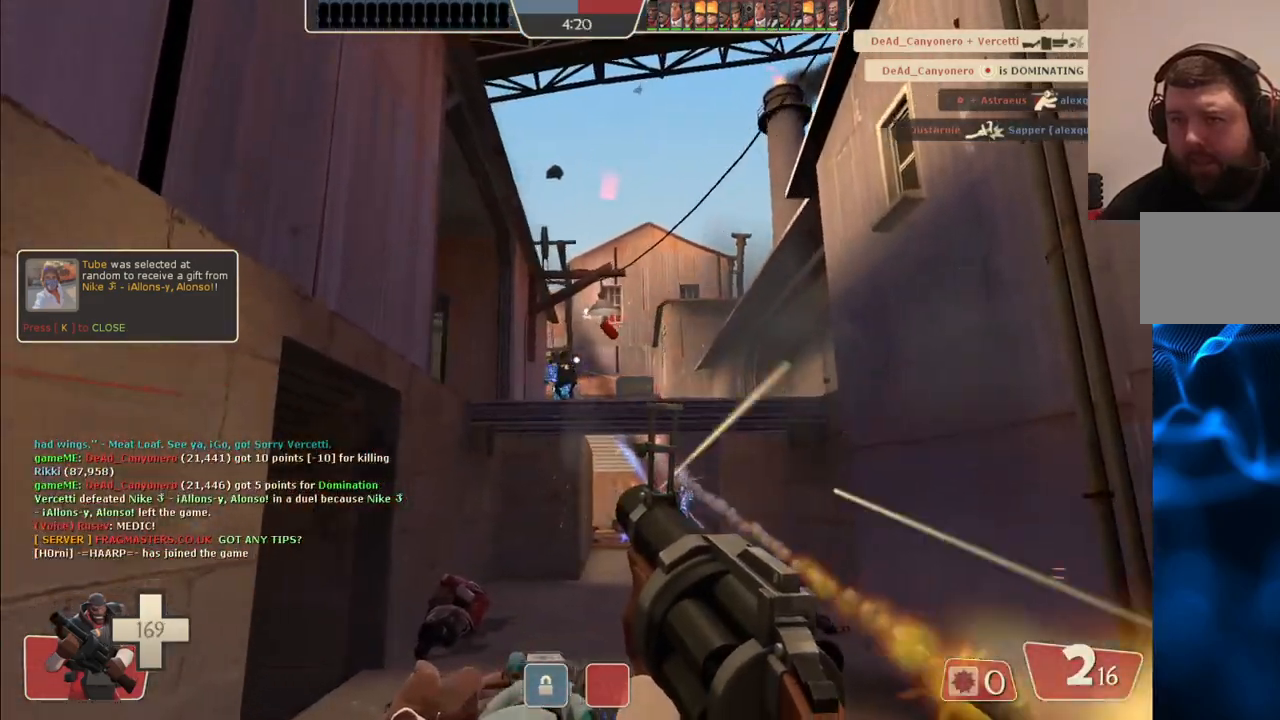
{"buttons": ["R2"], "left_stick": "up-right", "right_stick": "center", "events": [[350, "left_stick", "right"], [417, "left_stick", "up-right"]]}
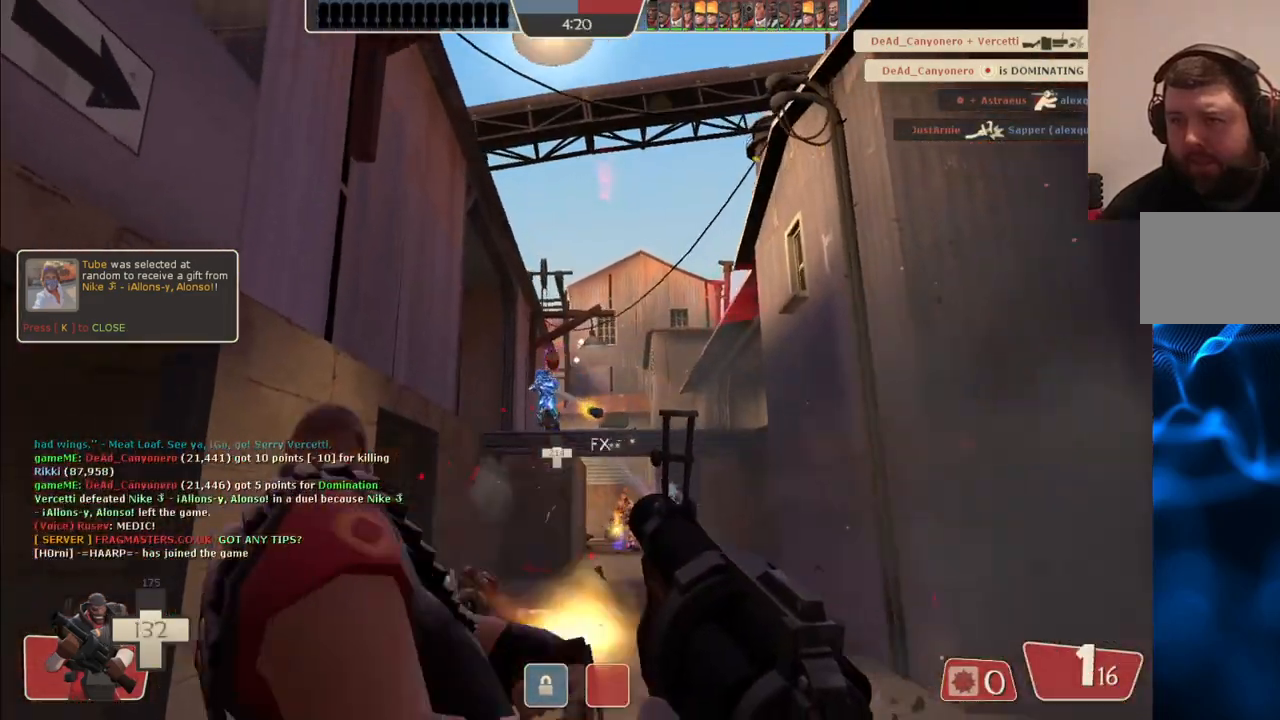
{"buttons": [], "left_stick": "right", "right_stick": "center", "events": [[300, "left_stick", "right"], [467, "R2", "up"]]}
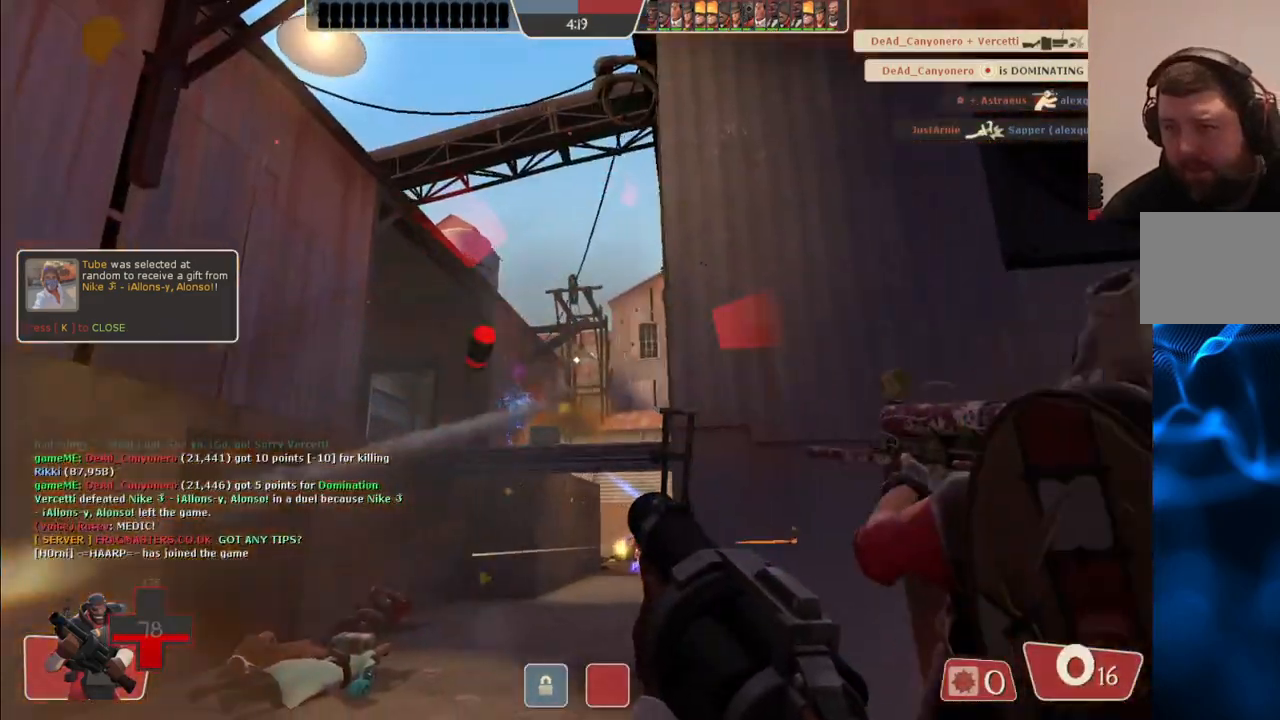
{"buttons": [], "left_stick": "right", "right_stick": "center", "events": [[83, "SQUARE", "down"], [167, "SQUARE", "up"], [250, "SQUARE", "down"], [317, "SQUARE", "up"], [383, "SQUARE", "down"], [467, "SQUARE", "up"]]}
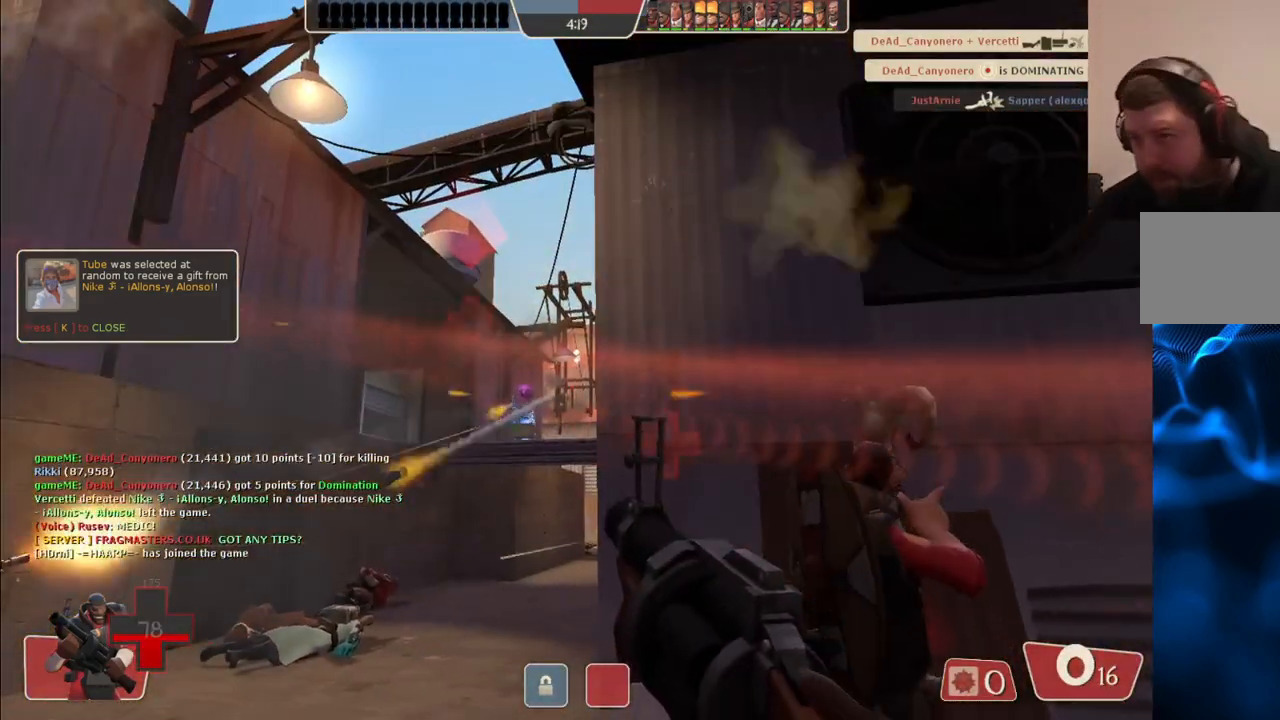
{"buttons": [], "left_stick": "right", "right_stick": "center", "events": [[33, "SQUARE", "down"], [67, "left_stick", "up-right"], [117, "SQUARE", "up"], [300, "left_stick", "right"]]}
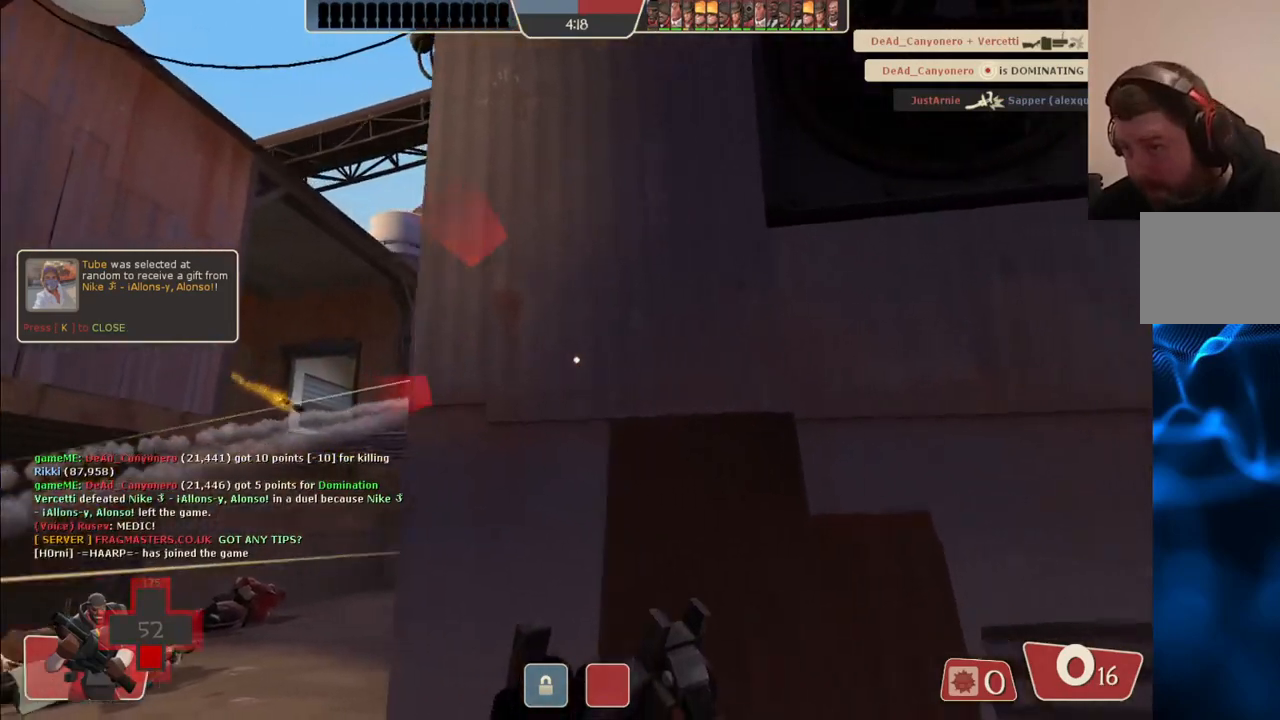
{"buttons": [], "left_stick": "up", "right_stick": "center", "events": [[17, "right_stick", "right"], [133, "right_stick", "center"], [250, "left_stick", "up-right"], [283, "right_stick", "up-right"], [383, "right_stick", "center"], [433, "left_stick", "up"]]}
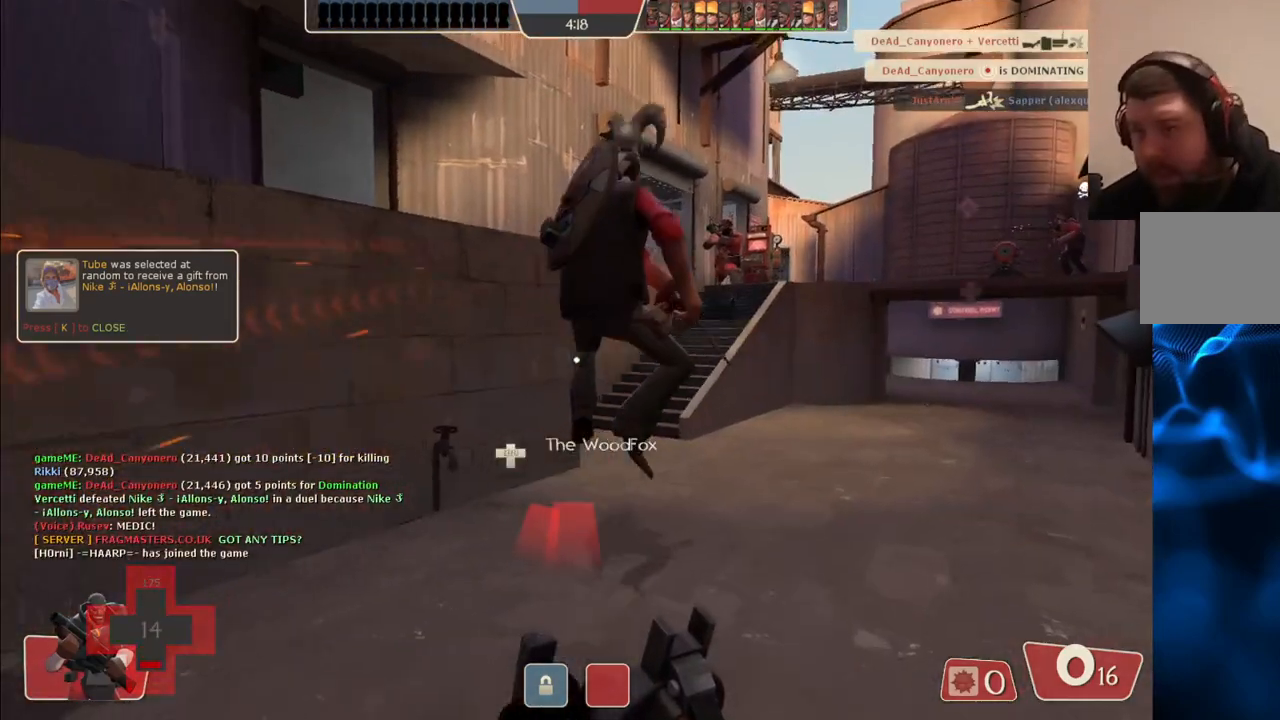
{"buttons": [], "left_stick": "up-right", "right_stick": "center", "events": [[133, "right_stick", "left"], [233, "left_stick", "up-right"], [250, "right_stick", "center"], [383, "SQUARE", "down"], [467, "SQUARE", "up"]]}
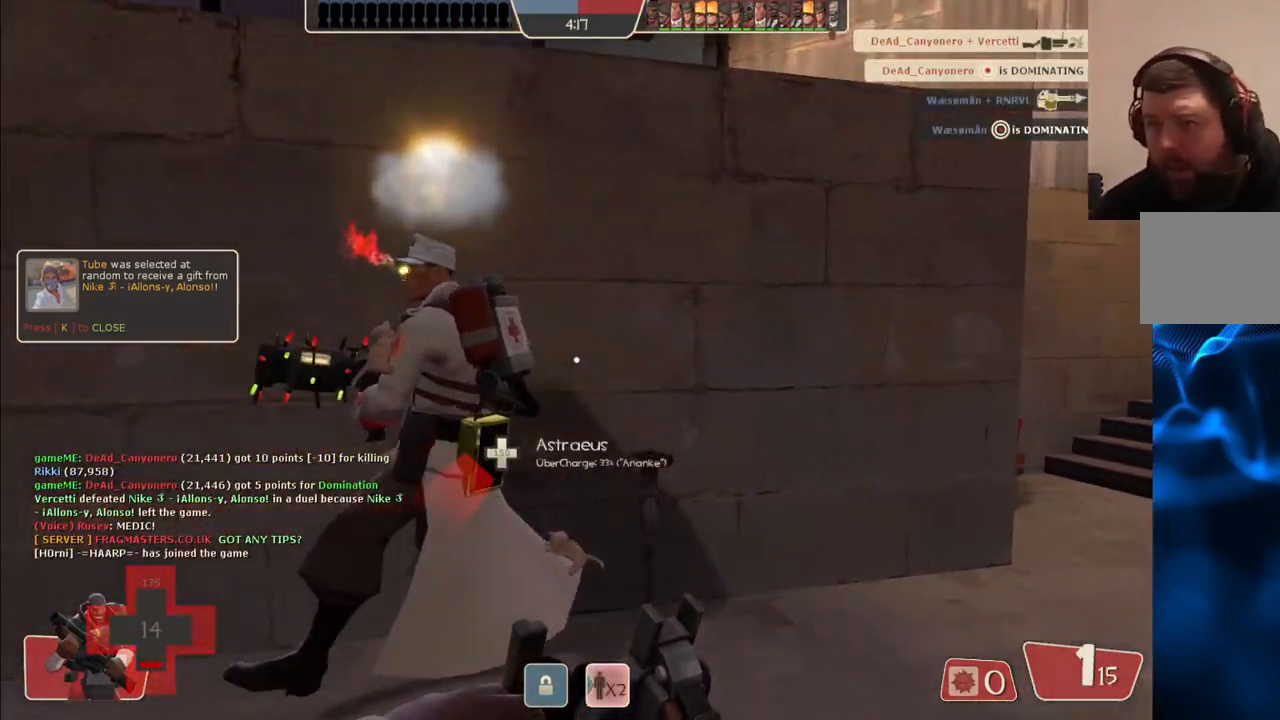
{"buttons": [], "left_stick": "up-right", "right_stick": "center", "events": [[33, "SQUARE", "down"], [133, "SQUARE", "up"], [283, "R3", "down"], [383, "R3", "up"]]}
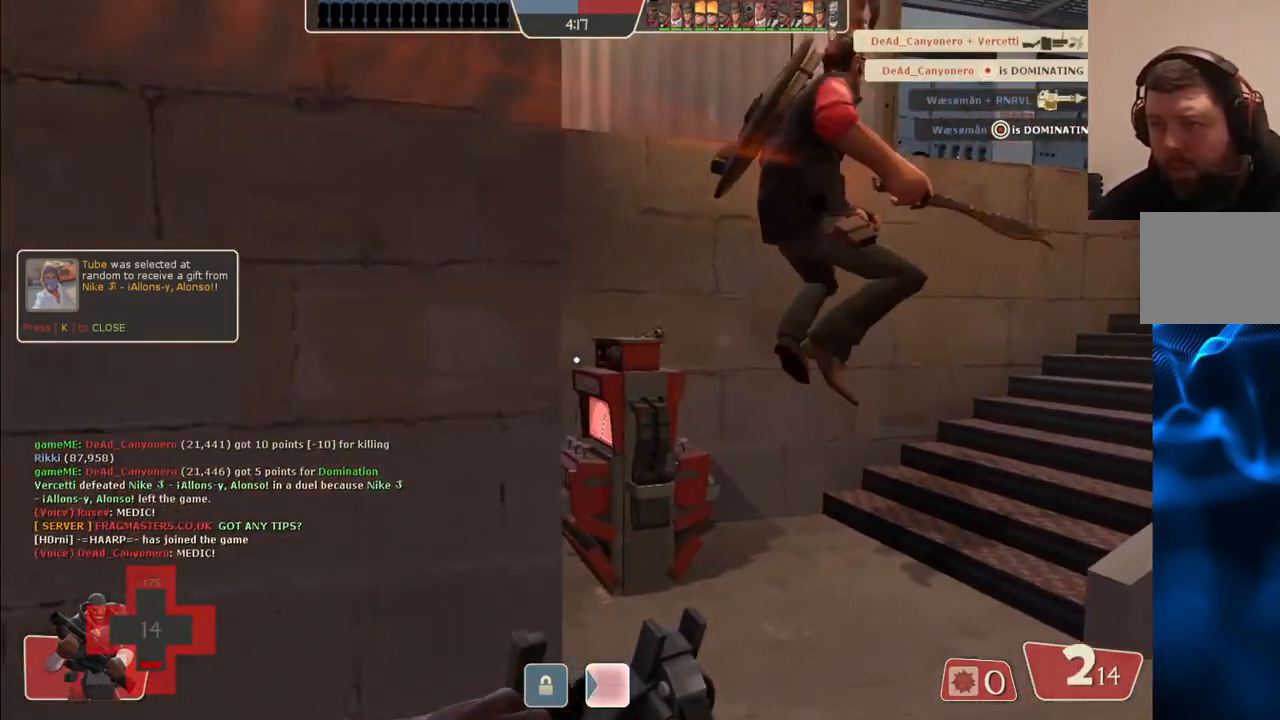
{"buttons": [], "left_stick": "up-left", "right_stick": "center", "events": [[417, "left_stick", "up-left"]]}
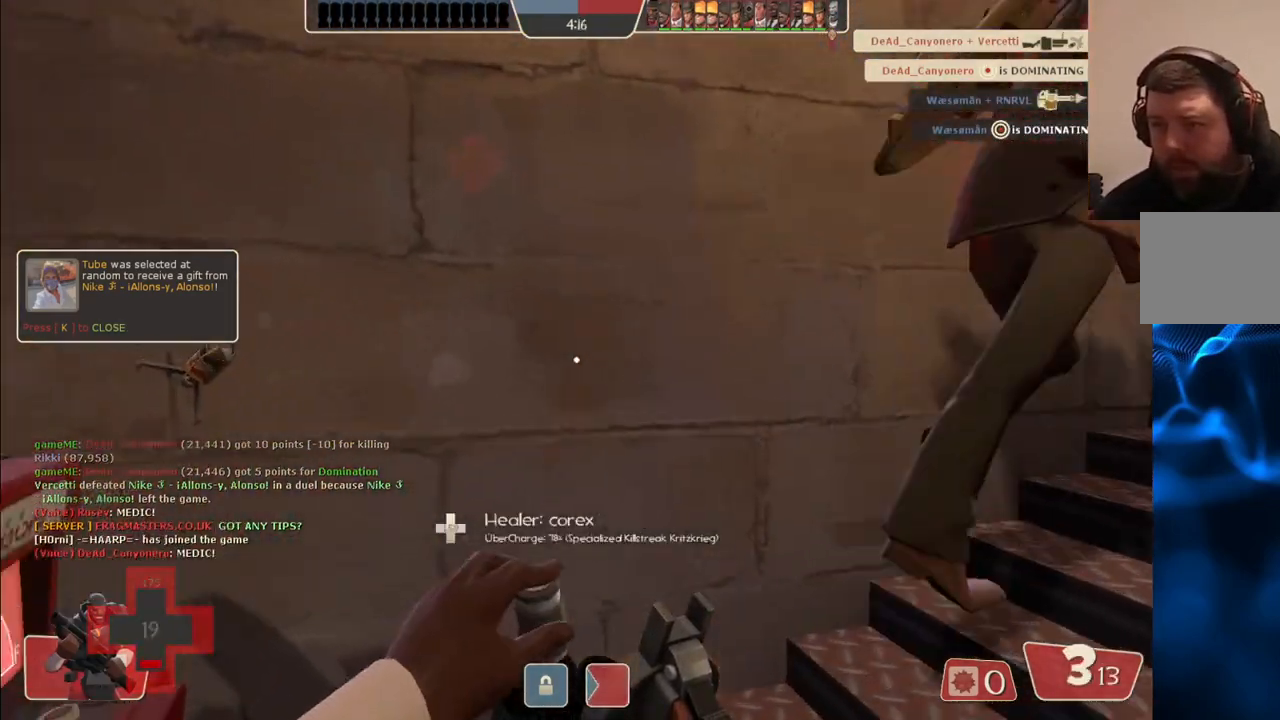
{"buttons": ["SQUARE"], "left_stick": "center", "right_stick": "right", "events": [[33, "right_stick", "right"], [167, "left_stick", "down-left"], [367, "left_stick", "center"], [433, "SQUARE", "down"]]}
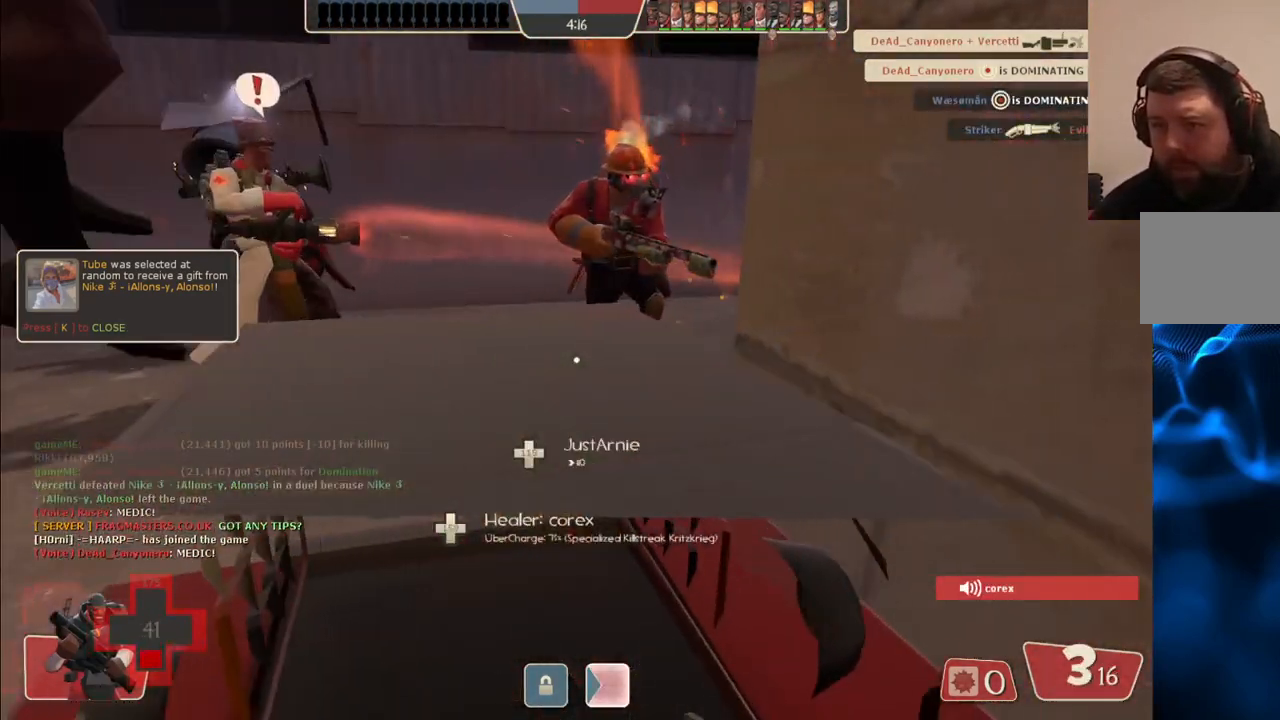
{"buttons": ["SQUARE"], "left_stick": "center", "right_stick": "right", "events": [[17, "SQUARE", "up"], [83, "SQUARE", "down"], [183, "SQUARE", "up"], [250, "SQUARE", "down"], [350, "SQUARE", "up"], [417, "SQUARE", "down"]]}
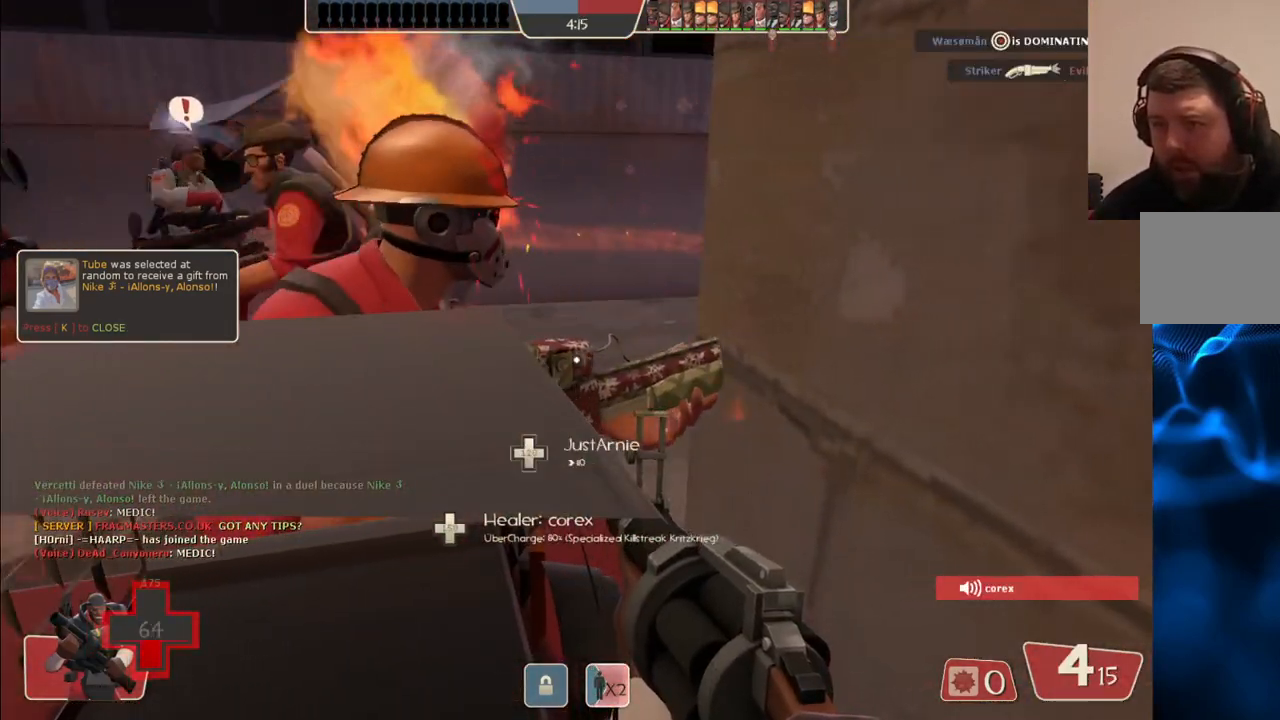
{"buttons": ["SQUARE"], "left_stick": "center", "right_stick": "center", "events": [[17, "SQUARE", "up"], [83, "SQUARE", "down"], [83, "right_stick", "center"], [183, "SQUARE", "up"], [250, "SQUARE", "down"], [367, "SQUARE", "up"], [483, "SQUARE", "down"]]}
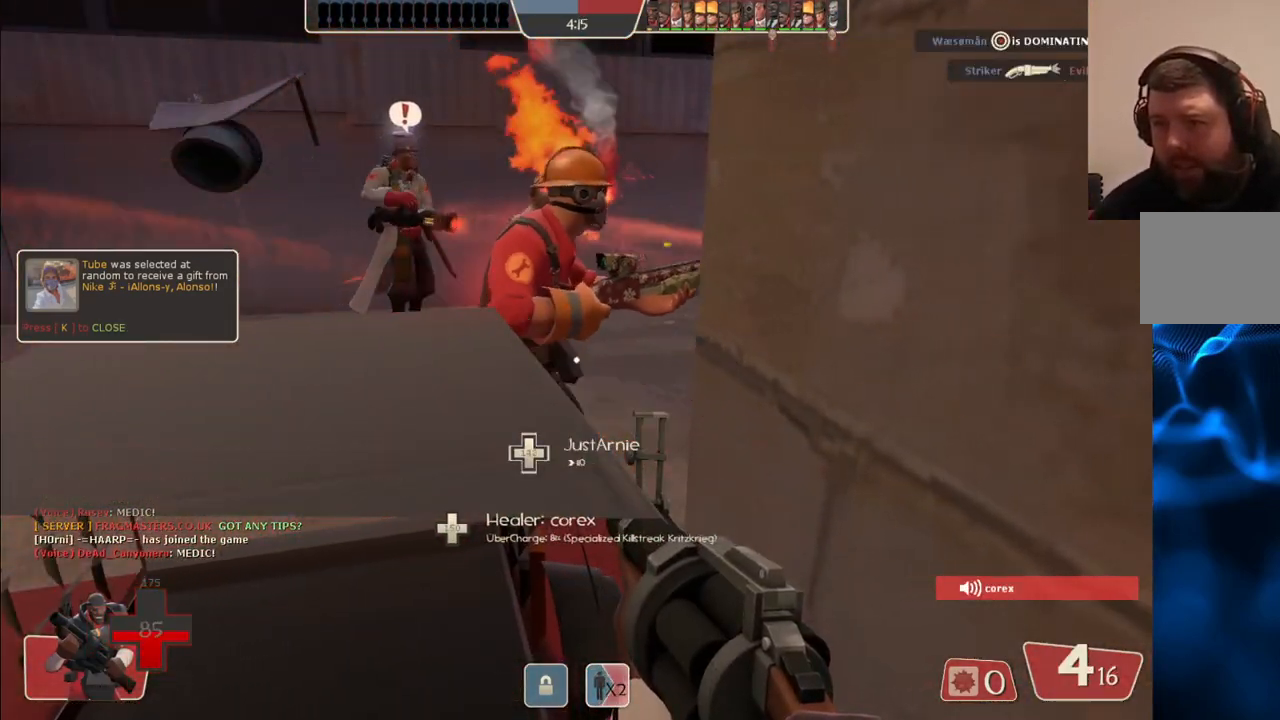
{"buttons": [], "left_stick": "center", "right_stick": "center", "events": [[117, "SQUARE", "up"], [183, "SQUARE", "down"], [300, "SQUARE", "up"], [367, "SQUARE", "down"], [483, "SQUARE", "up"]]}
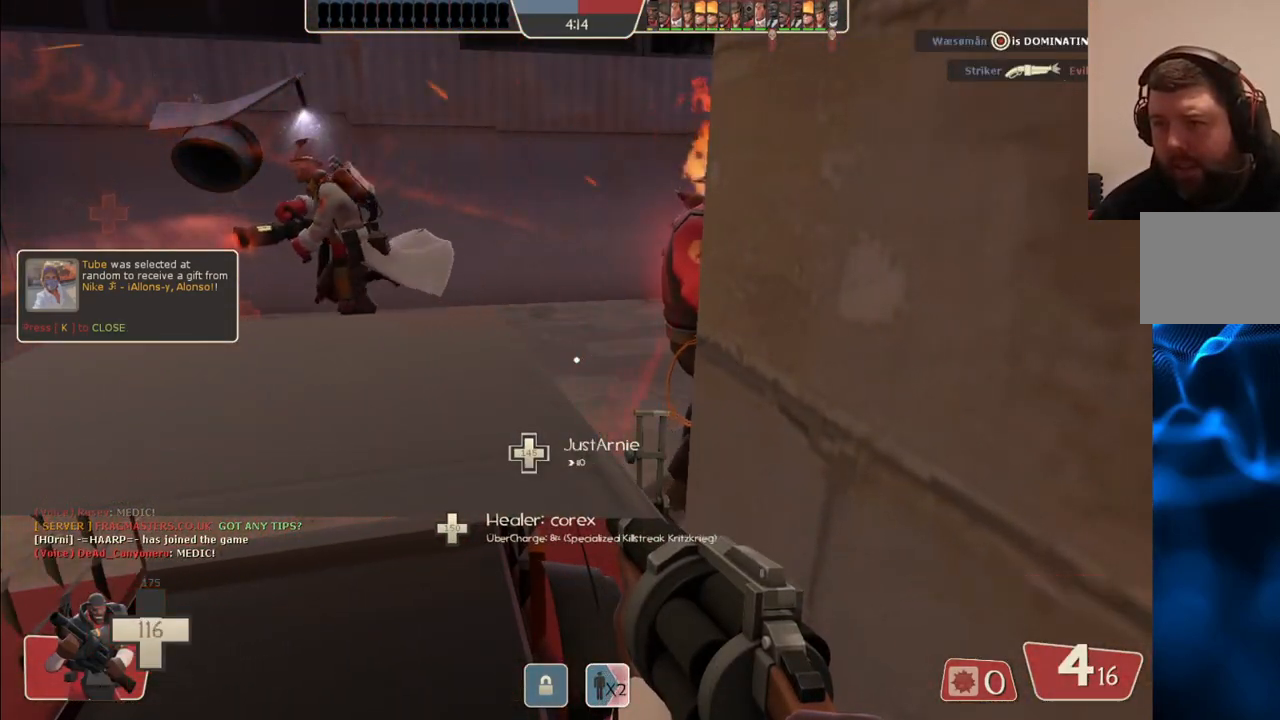
{"buttons": [], "left_stick": "center", "right_stick": "center", "events": [[50, "SQUARE", "down"], [150, "SQUARE", "up"], [217, "SQUARE", "down"], [333, "SQUARE", "up"], [400, "SQUARE", "down"], [500, "SQUARE", "up"]]}
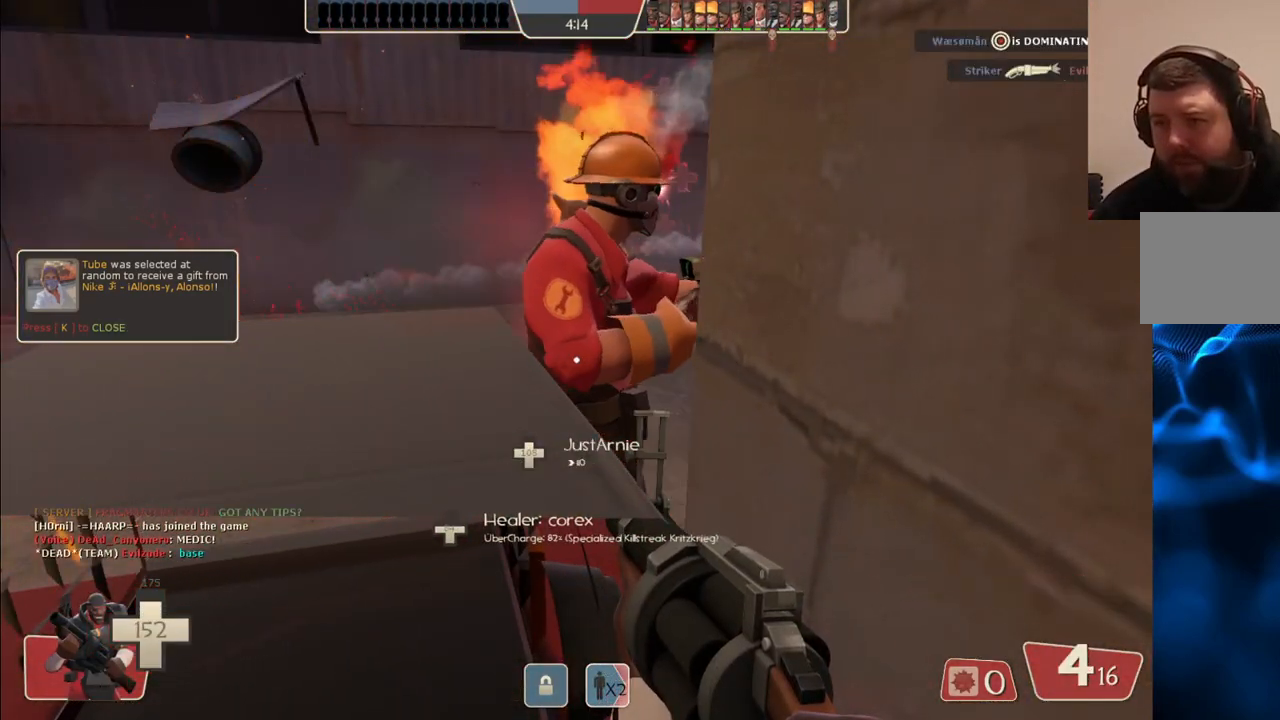
{"buttons": ["SQUARE"], "left_stick": "center", "right_stick": "center", "events": [[83, "SQUARE", "down"], [183, "SQUARE", "up"], [250, "SQUARE", "down"], [350, "SQUARE", "up"], [417, "SQUARE", "down"]]}
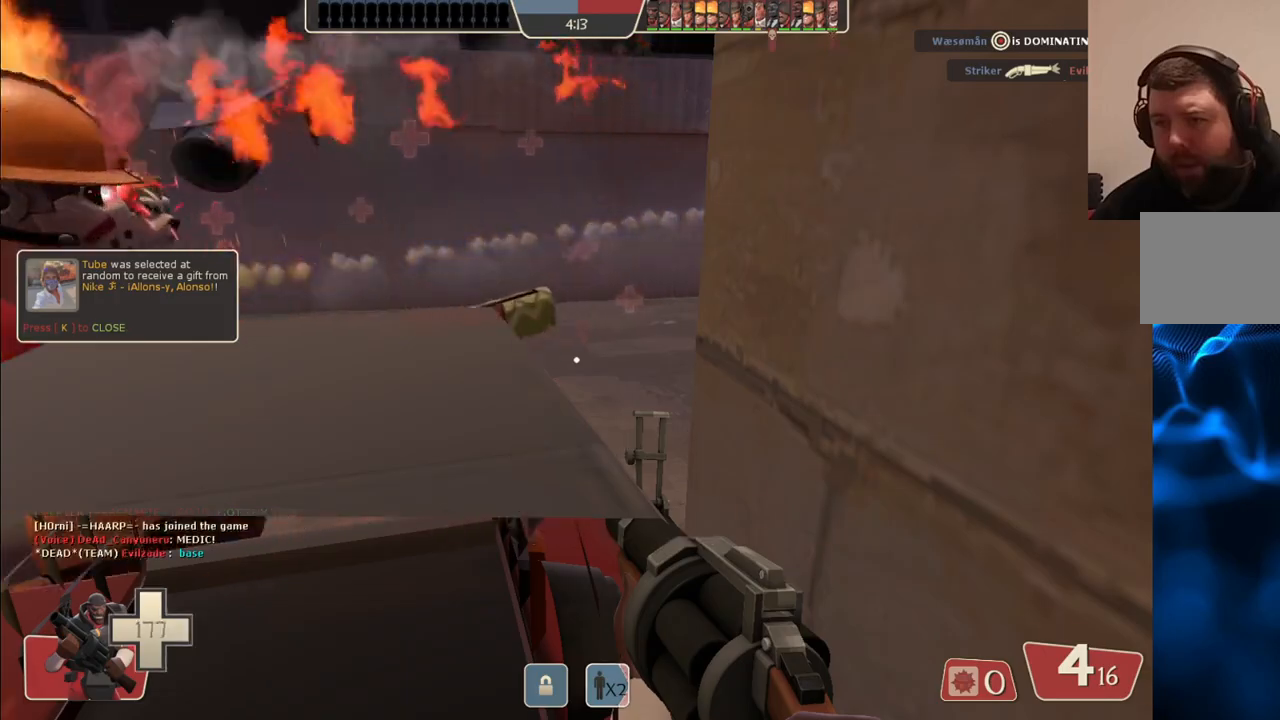
{"buttons": [], "left_stick": "center", "right_stick": "center", "events": [[33, "SQUARE", "up"]]}
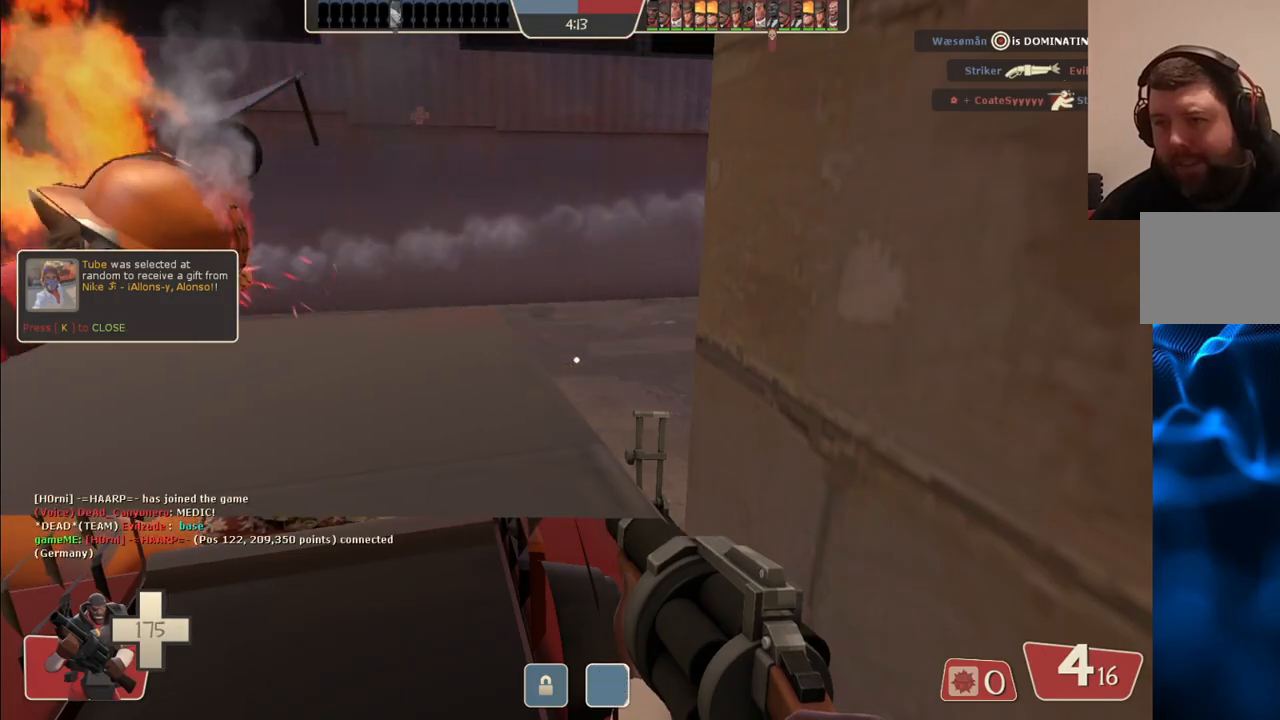
{"buttons": [], "left_stick": "center", "right_stick": "center", "events": []}
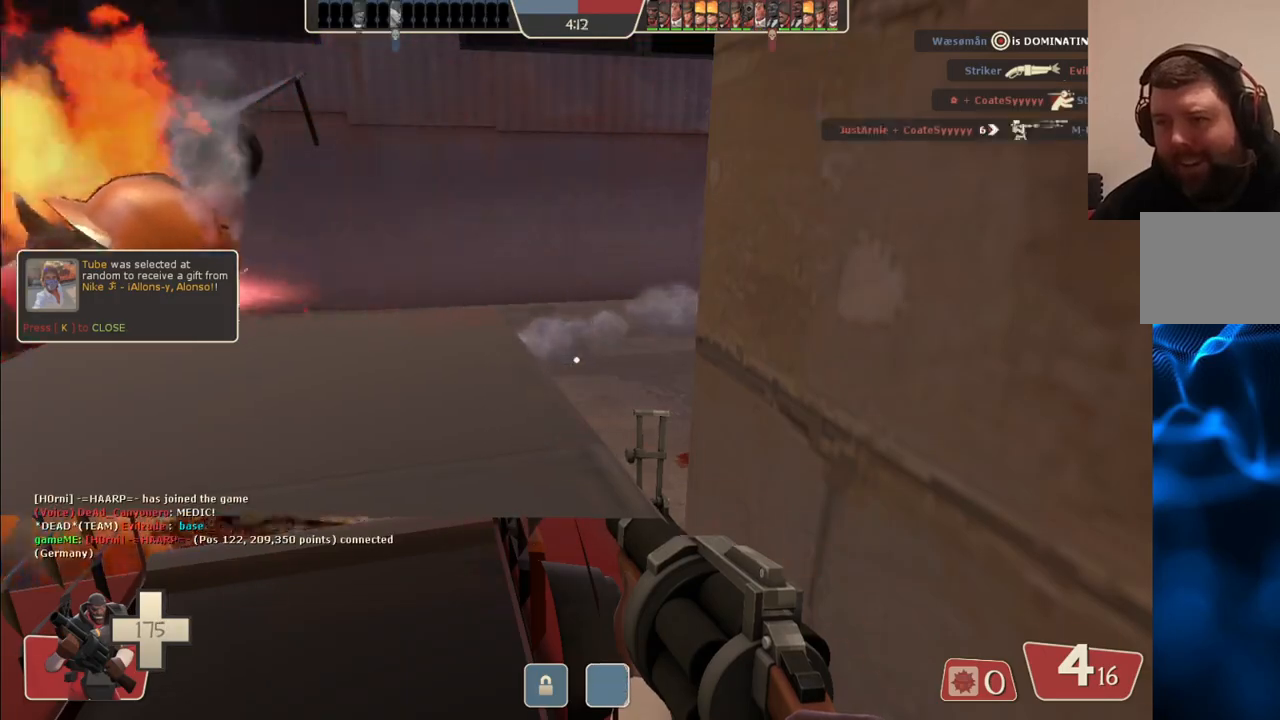
{"buttons": [], "left_stick": "up", "right_stick": "center", "events": [[50, "right_stick", "left"], [117, "left_stick", "up-left"], [233, "right_stick", "center"], [467, "left_stick", "up"]]}
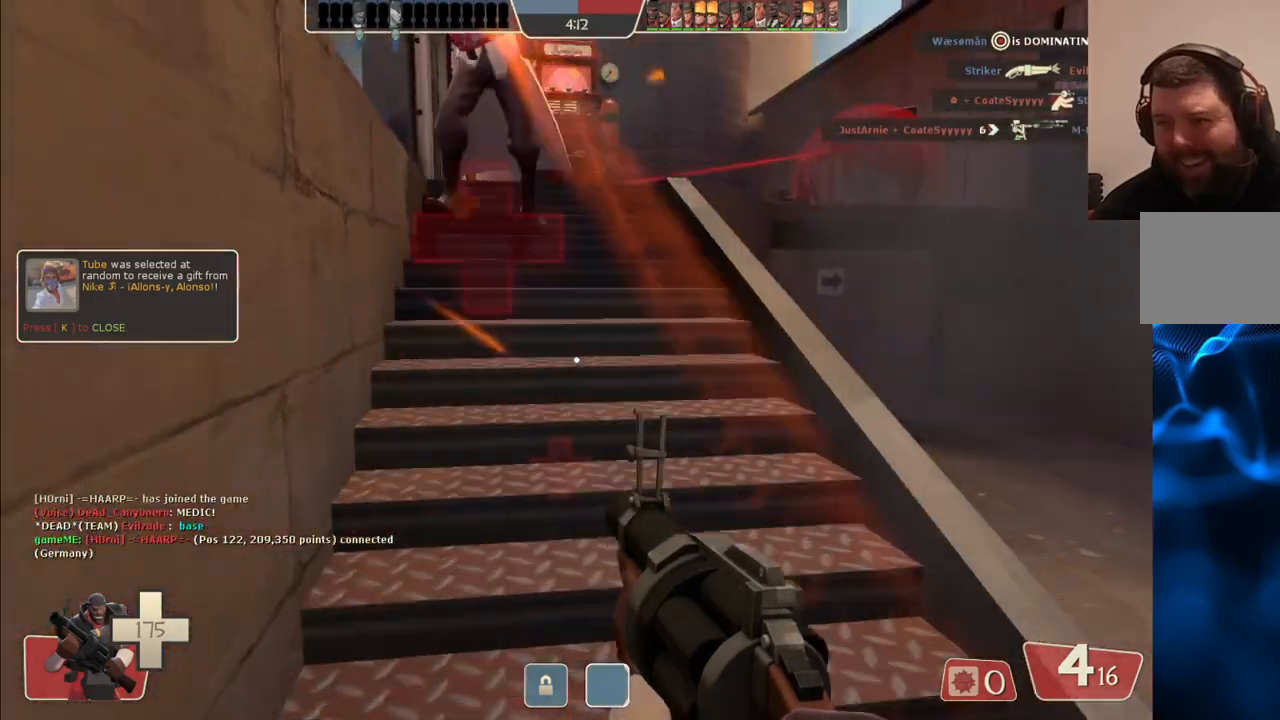
{"buttons": [], "left_stick": "up", "right_stick": "center", "events": [[233, "SQUARE", "down"], [317, "SQUARE", "up"]]}